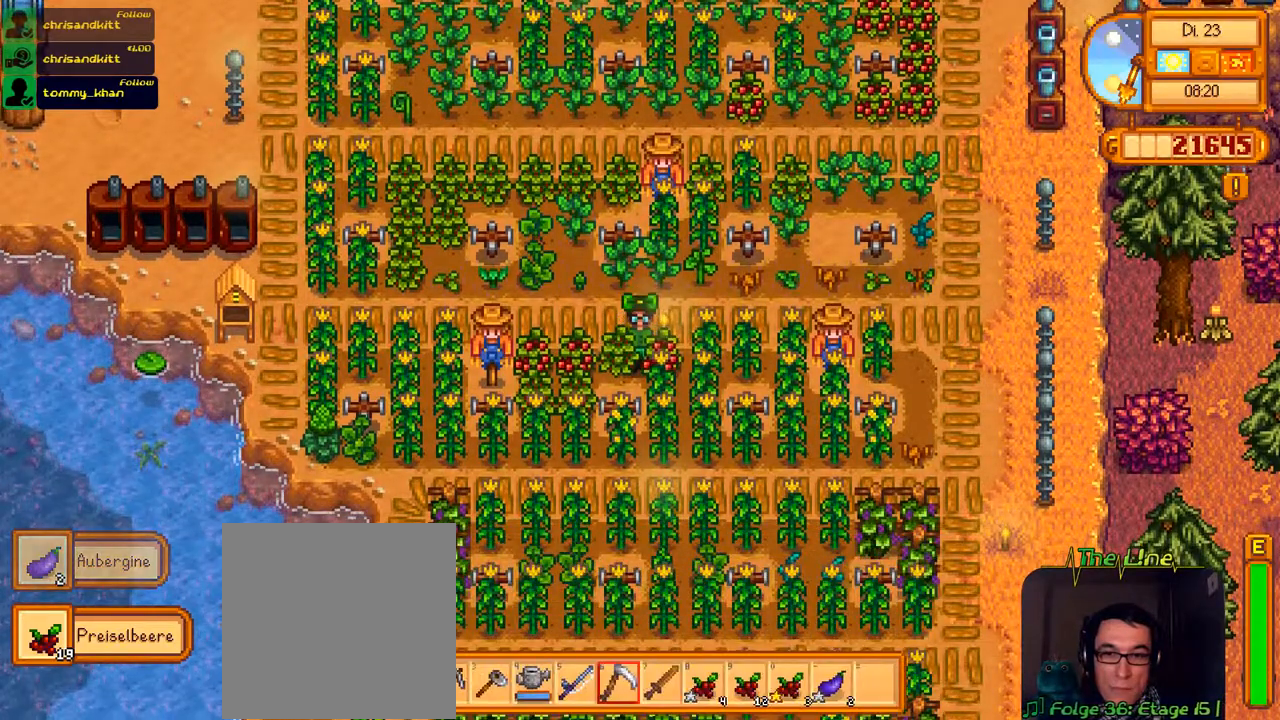
Gameplay with a controller (Xbox layout); each line is a JSON object with the inputs held at the frame after it. "events" lists button and stick changes between this image and that frame as [ms after this image, input, new state], when the widget could be followed in between. Not read: L3 R3.
{"buttons": ["A"], "left_stick": "center", "right_stick": "center", "events": [[16, "L2", "up"], [100, "L2", "down"], [150, "L2", "up"], [217, "L2", "down"], [300, "L2", "up"], [417, "A", "down"]]}
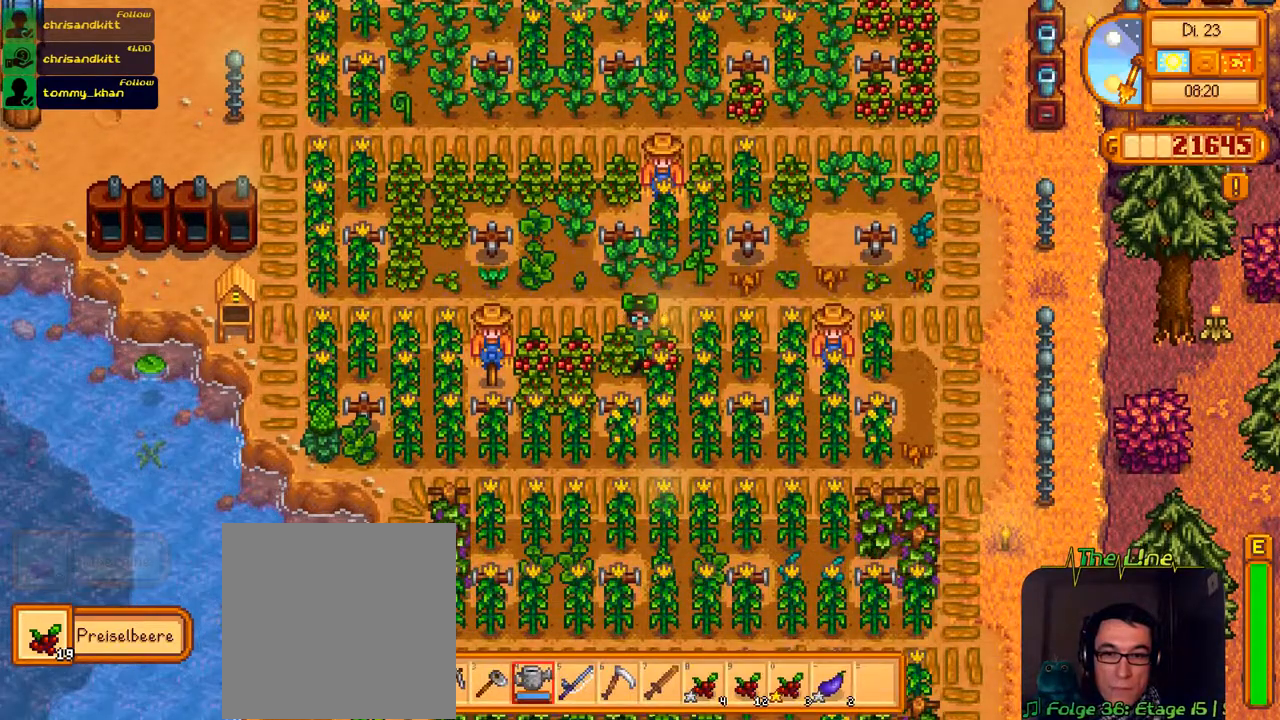
{"buttons": ["DPAD_RIGHT"], "left_stick": "center", "right_stick": "center", "events": [[50, "A", "up"], [484, "DPAD_RIGHT", "down"]]}
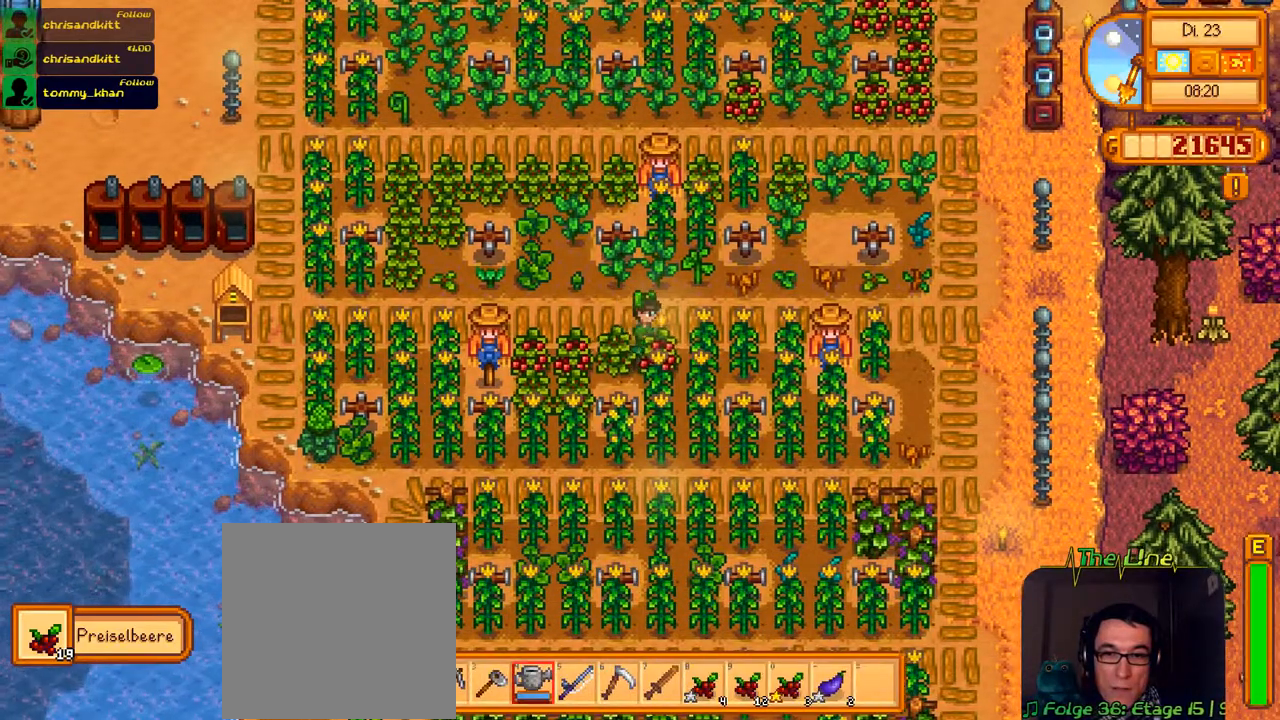
{"buttons": [], "left_stick": "center", "right_stick": "center", "events": [[67, "DPAD_RIGHT", "up"], [100, "DPAD_DOWN", "down"], [217, "DPAD_DOWN", "up"], [233, "A", "down"], [383, "A", "up"]]}
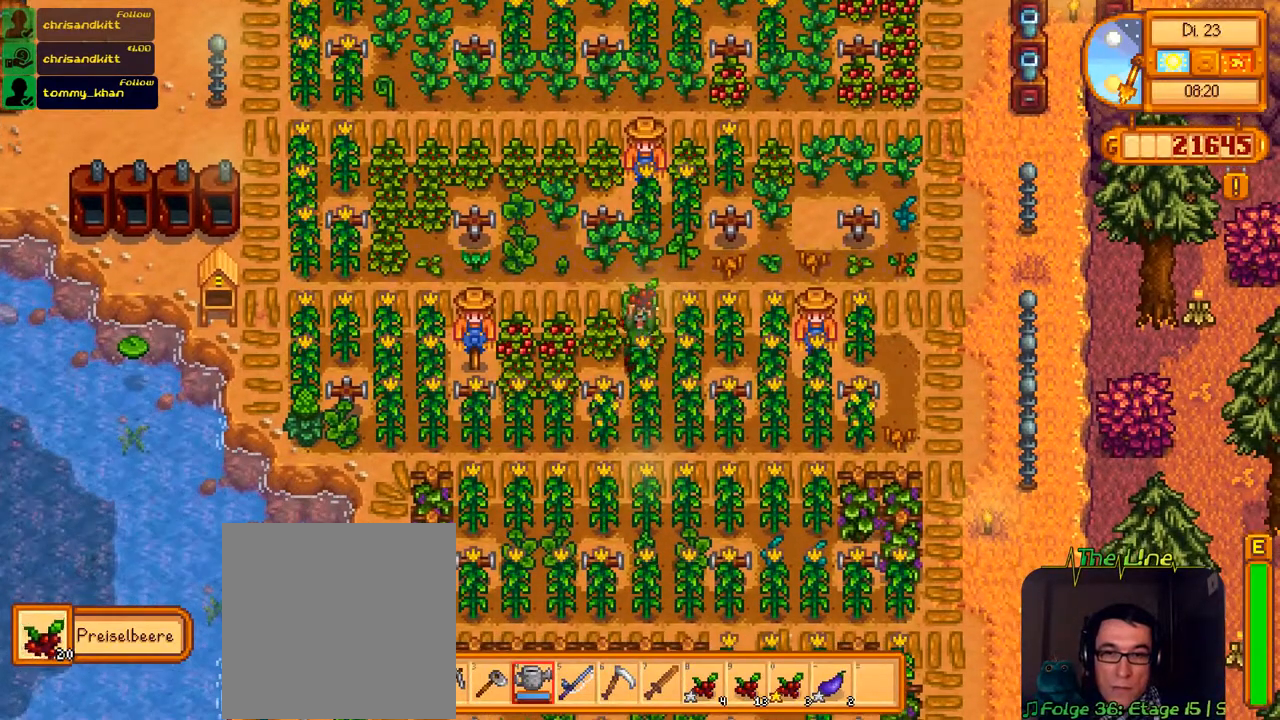
{"buttons": ["DPAD_LEFT"], "left_stick": "center", "right_stick": "center", "events": [[317, "DPAD_LEFT", "down"]]}
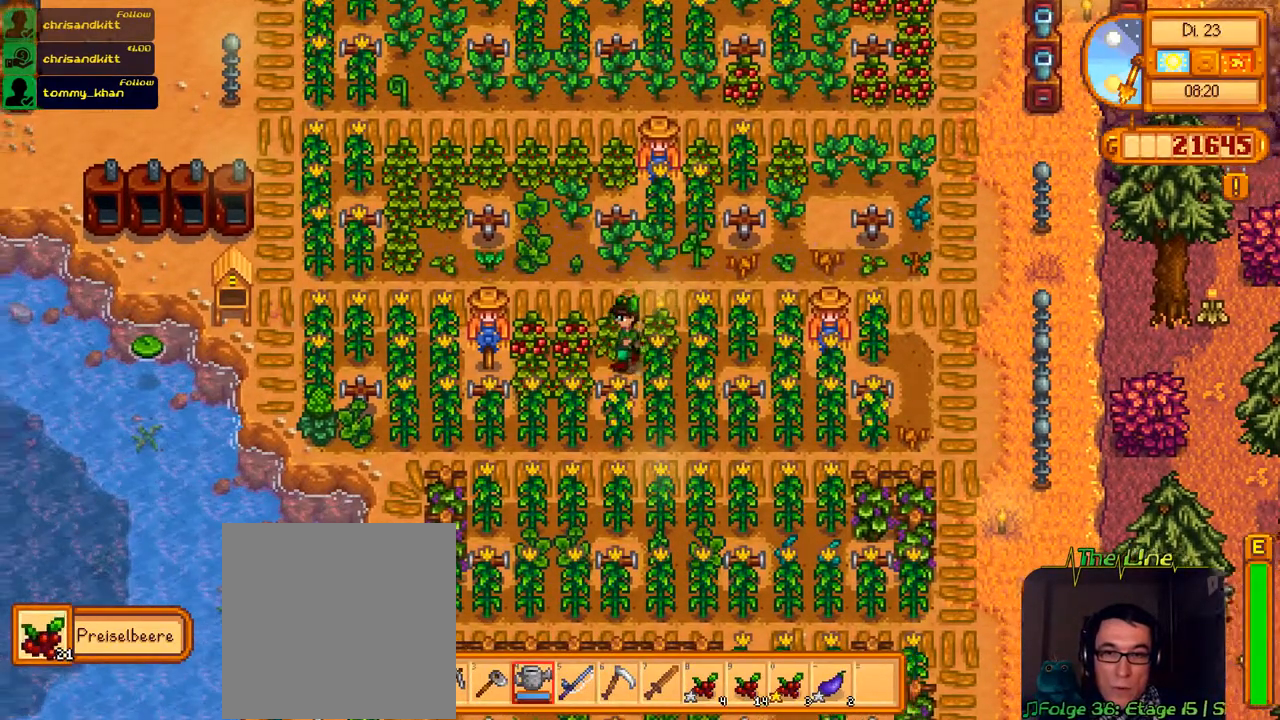
{"buttons": [], "left_stick": "center", "right_stick": "center", "events": [[233, "A", "down"], [267, "DPAD_LEFT", "up"], [383, "A", "up"]]}
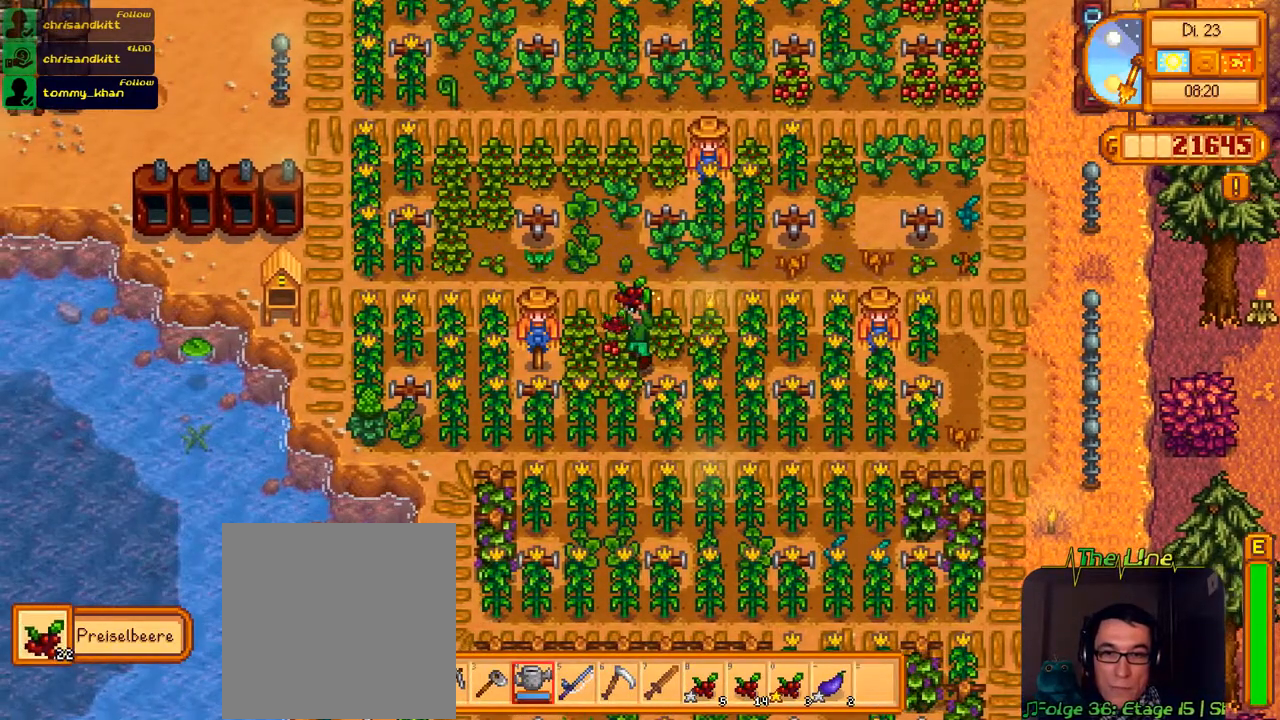
{"buttons": [], "left_stick": "center", "right_stick": "center", "events": [[284, "A", "down"], [451, "A", "up"]]}
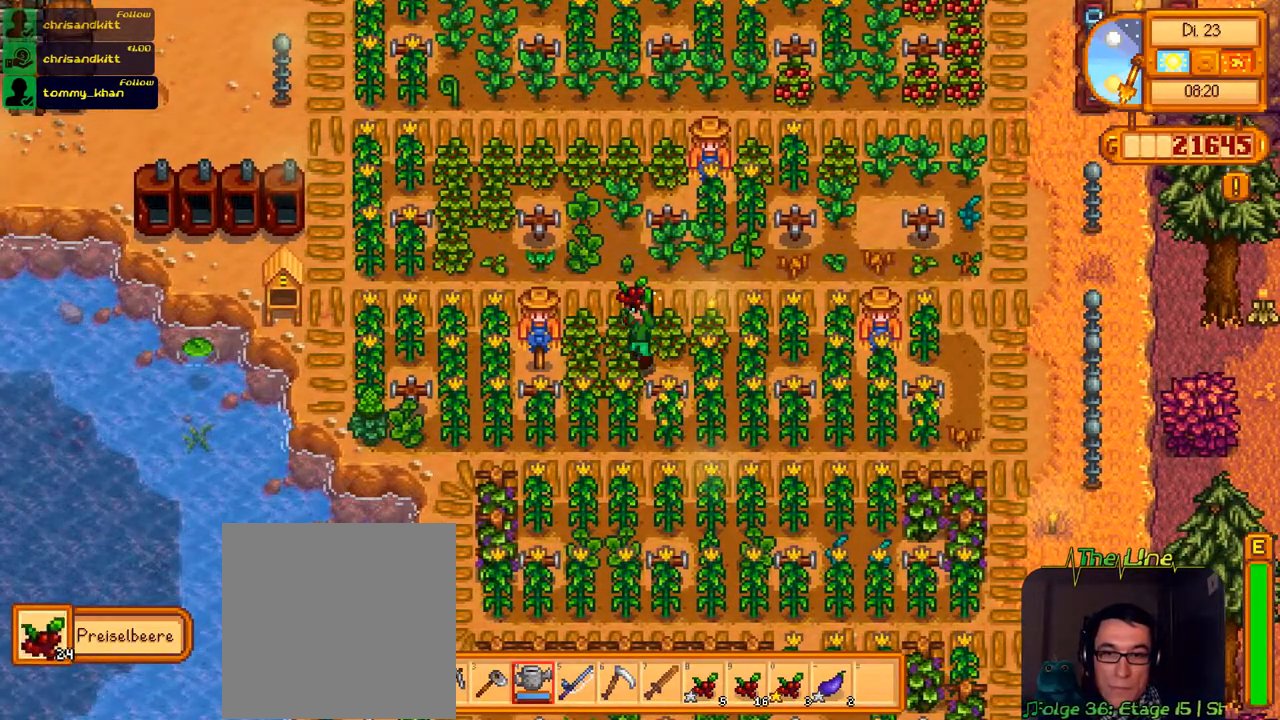
{"buttons": [], "left_stick": "center", "right_stick": "center", "events": []}
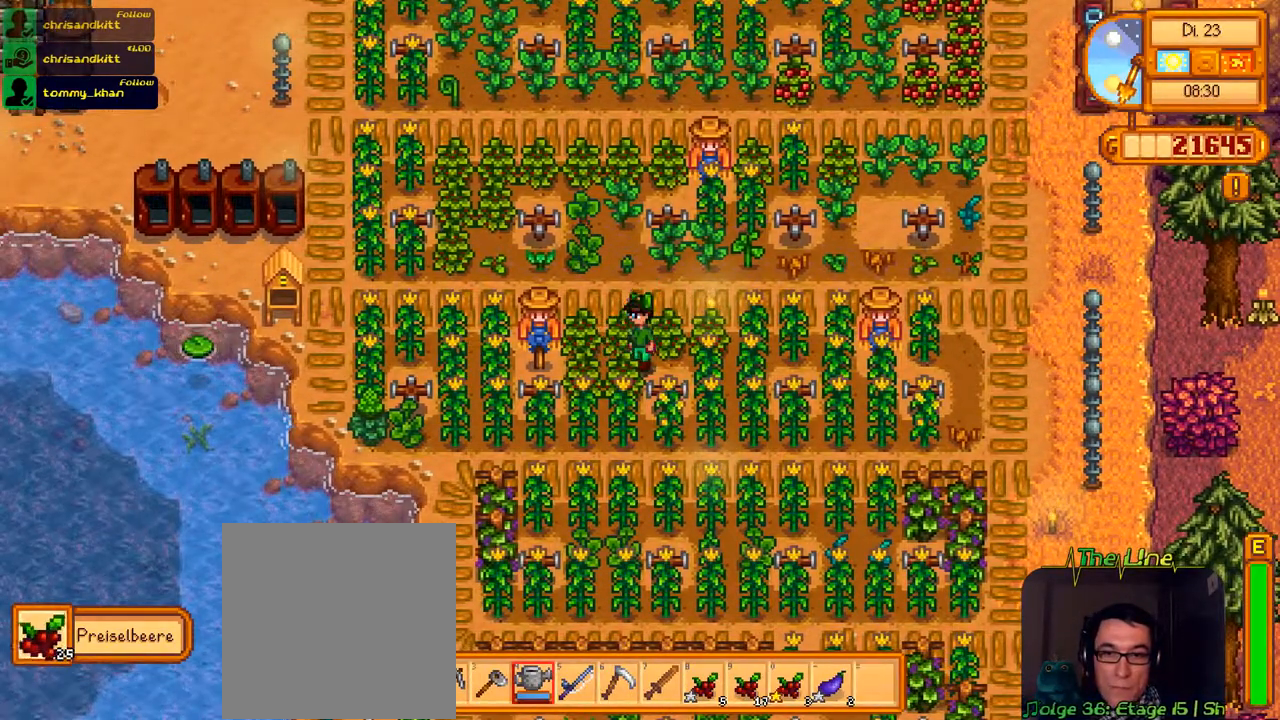
{"buttons": ["DPAD_UP"], "left_stick": "center", "right_stick": "center", "events": [[150, "DPAD_UP", "down"]]}
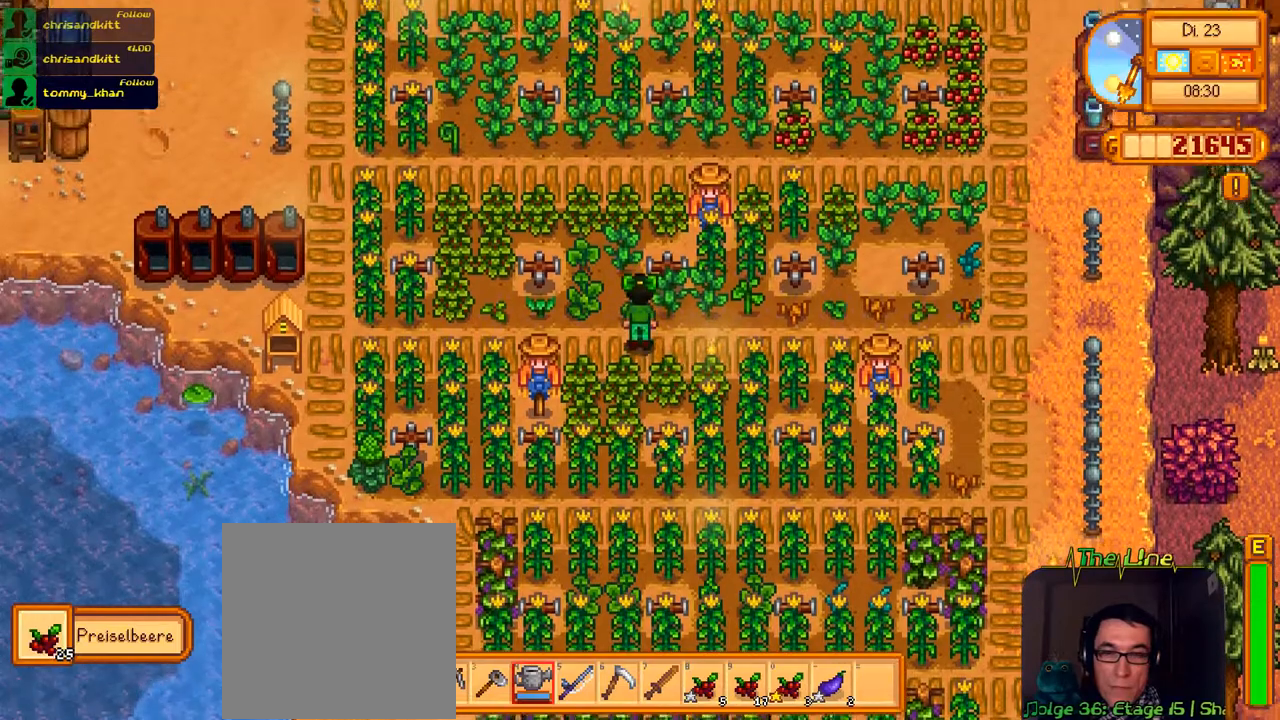
{"buttons": ["DPAD_RIGHT"], "left_stick": "center", "right_stick": "center", "events": [[16, "DPAD_UP", "up"], [400, "DPAD_RIGHT", "down"]]}
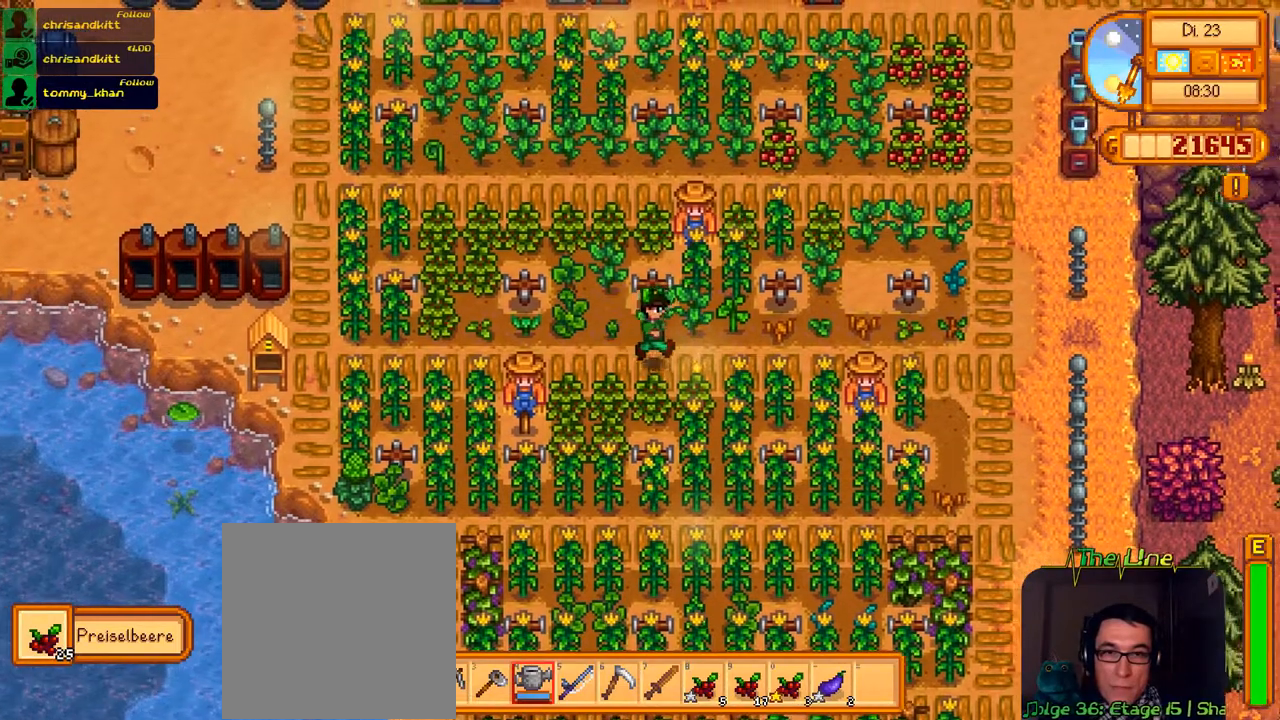
{"buttons": ["DPAD_UP", "DPAD_RIGHT"], "left_stick": "center", "right_stick": "center", "events": [[200, "DPAD_UP", "down"]]}
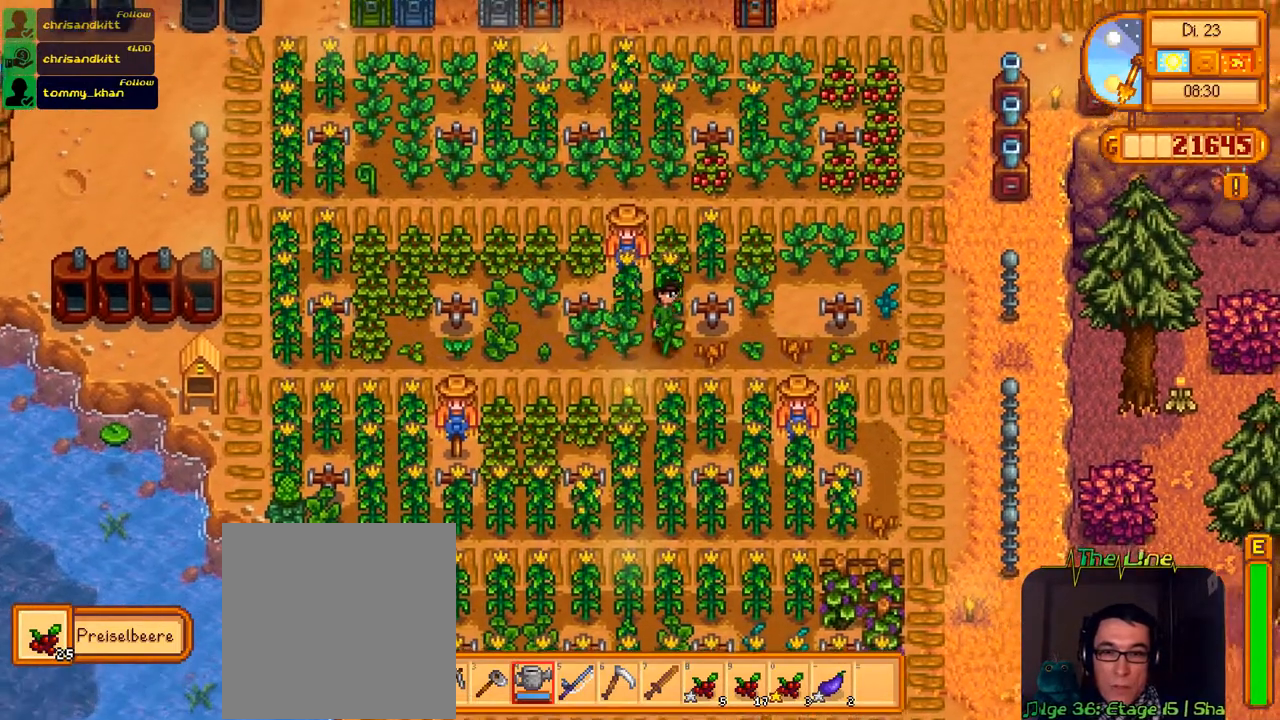
{"buttons": ["DPAD_UP"], "left_stick": "center", "right_stick": "center", "events": [[83, "DPAD_RIGHT", "up"]]}
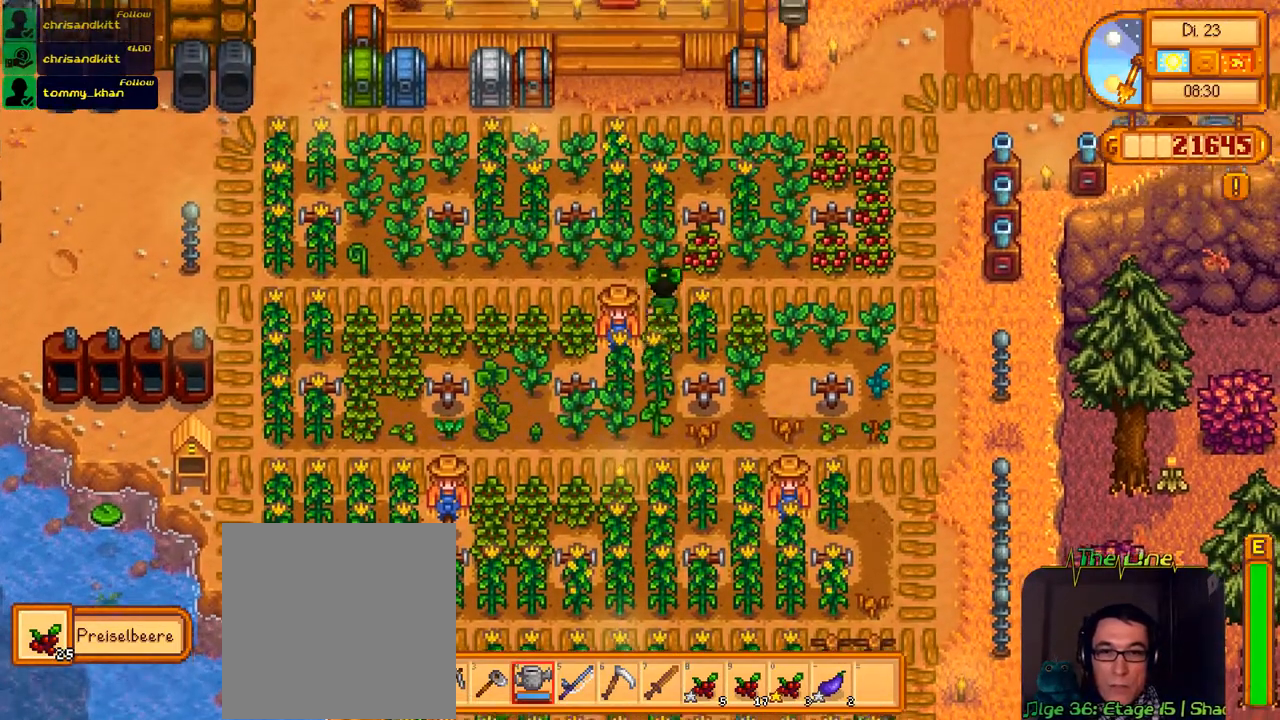
{"buttons": ["DPAD_UP"], "left_stick": "center", "right_stick": "center", "events": [[150, "DPAD_RIGHT", "down"], [184, "DPAD_UP", "up"], [301, "DPAD_RIGHT", "up"], [317, "DPAD_UP", "down"]]}
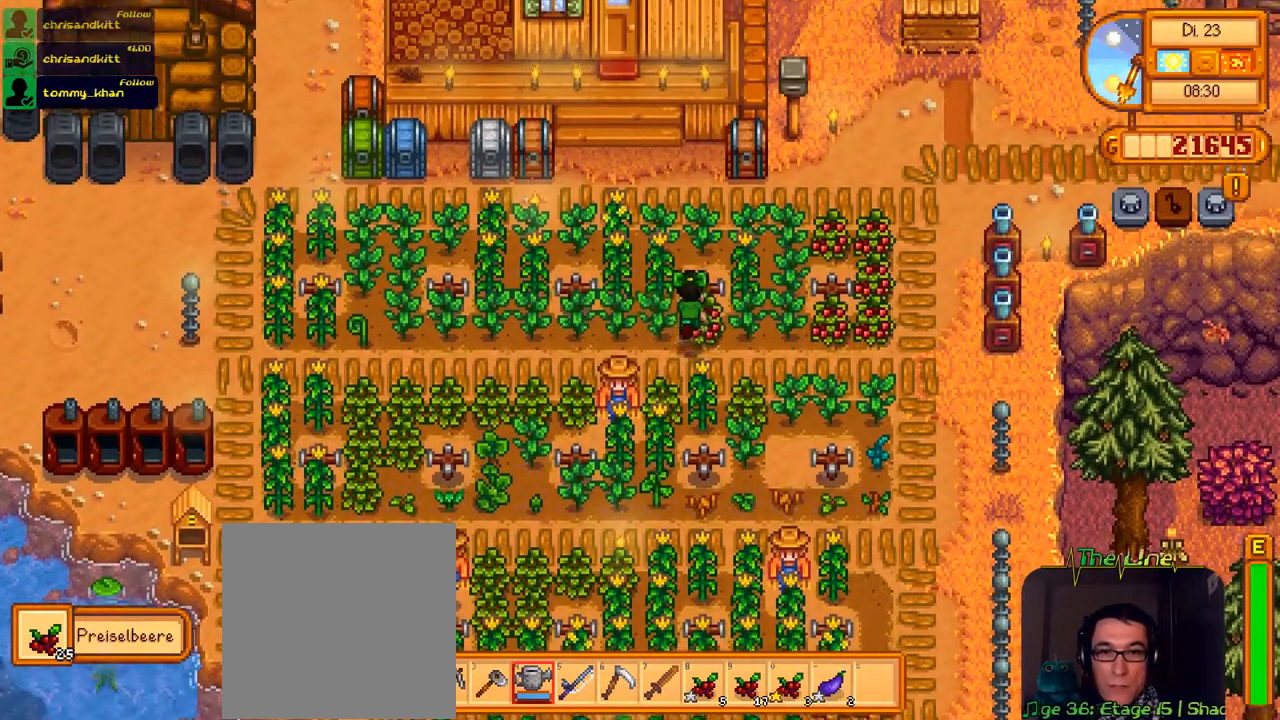
{"buttons": [], "left_stick": "center", "right_stick": "center", "events": [[84, "DPAD_UP", "up"], [100, "A", "down"], [234, "A", "up"]]}
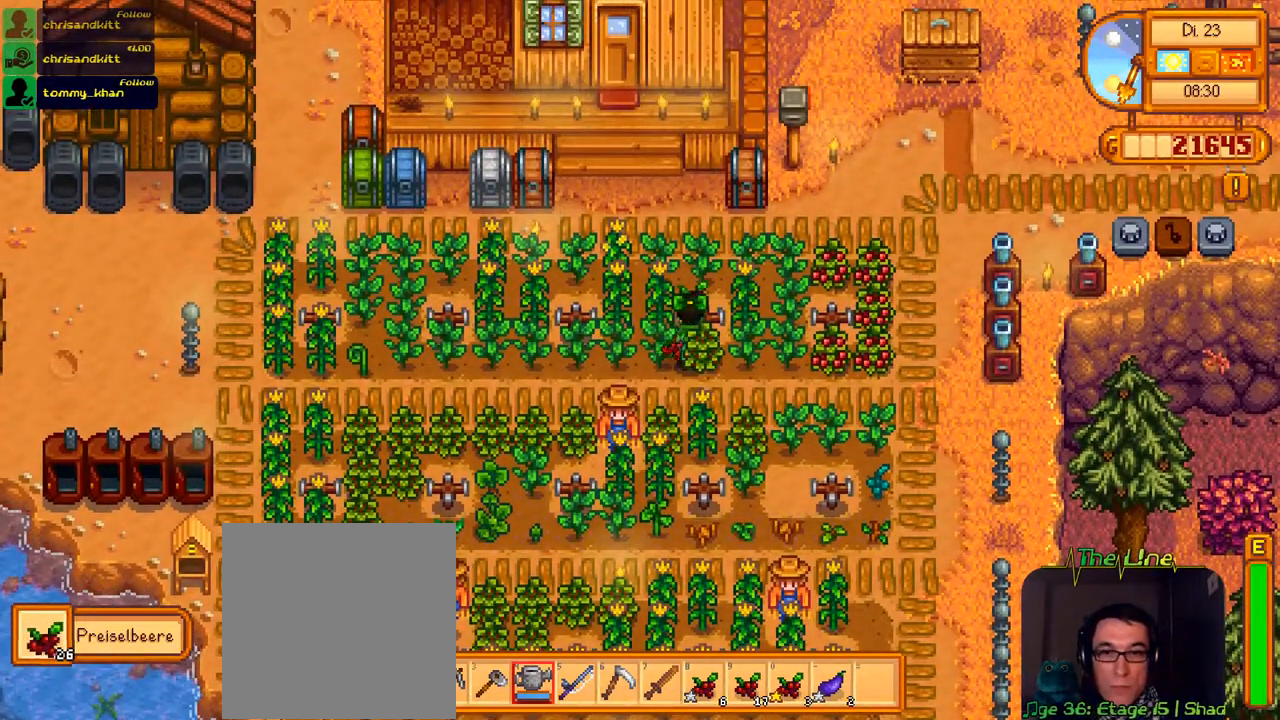
{"buttons": [], "left_stick": "center", "right_stick": "center", "events": []}
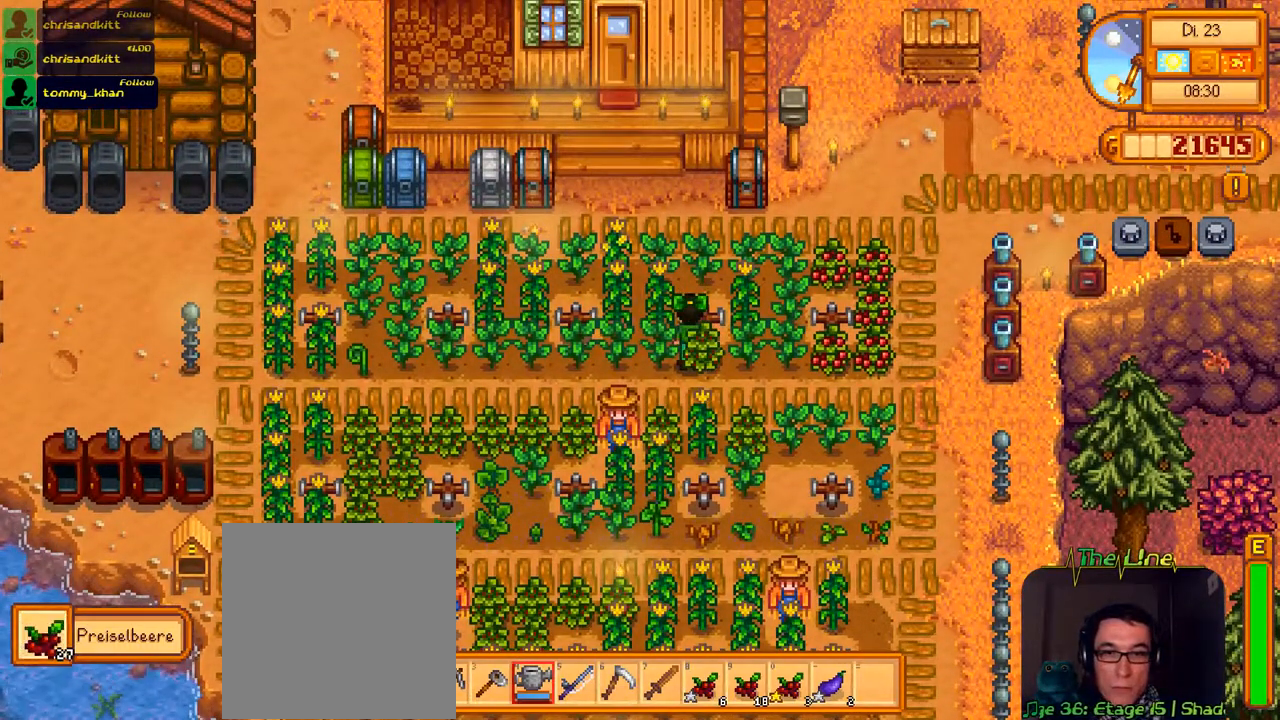
{"buttons": ["DPAD_RIGHT"], "left_stick": "center", "right_stick": "center", "events": [[67, "DPAD_RIGHT", "down"]]}
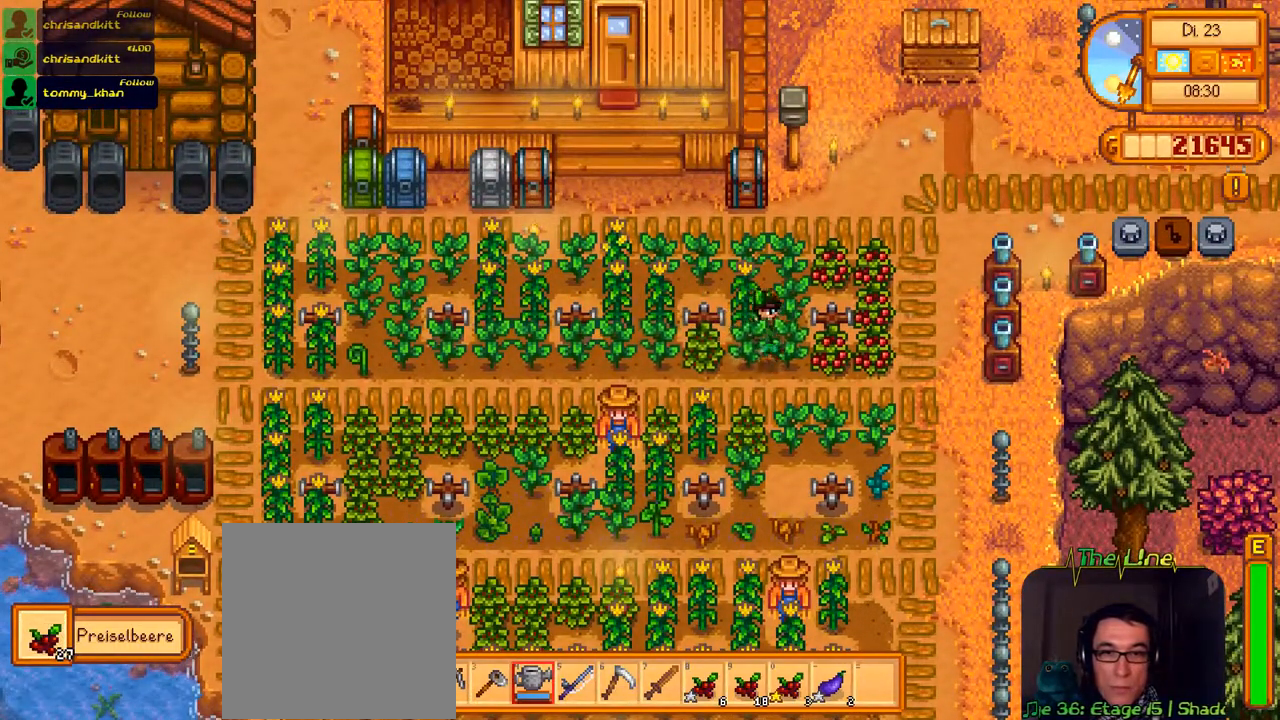
{"buttons": [], "left_stick": "center", "right_stick": "center", "events": [[216, "DPAD_RIGHT", "up"], [267, "A", "down"], [433, "A", "up"]]}
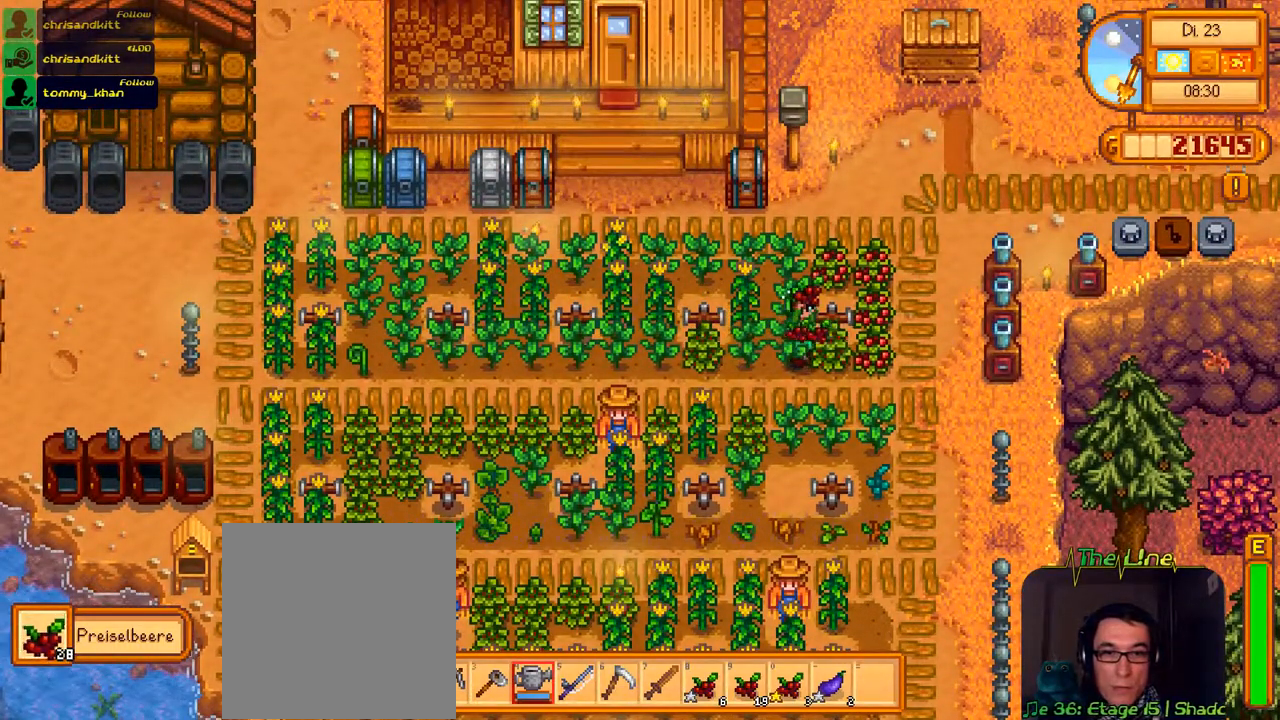
{"buttons": [], "left_stick": "center", "right_stick": "center", "events": []}
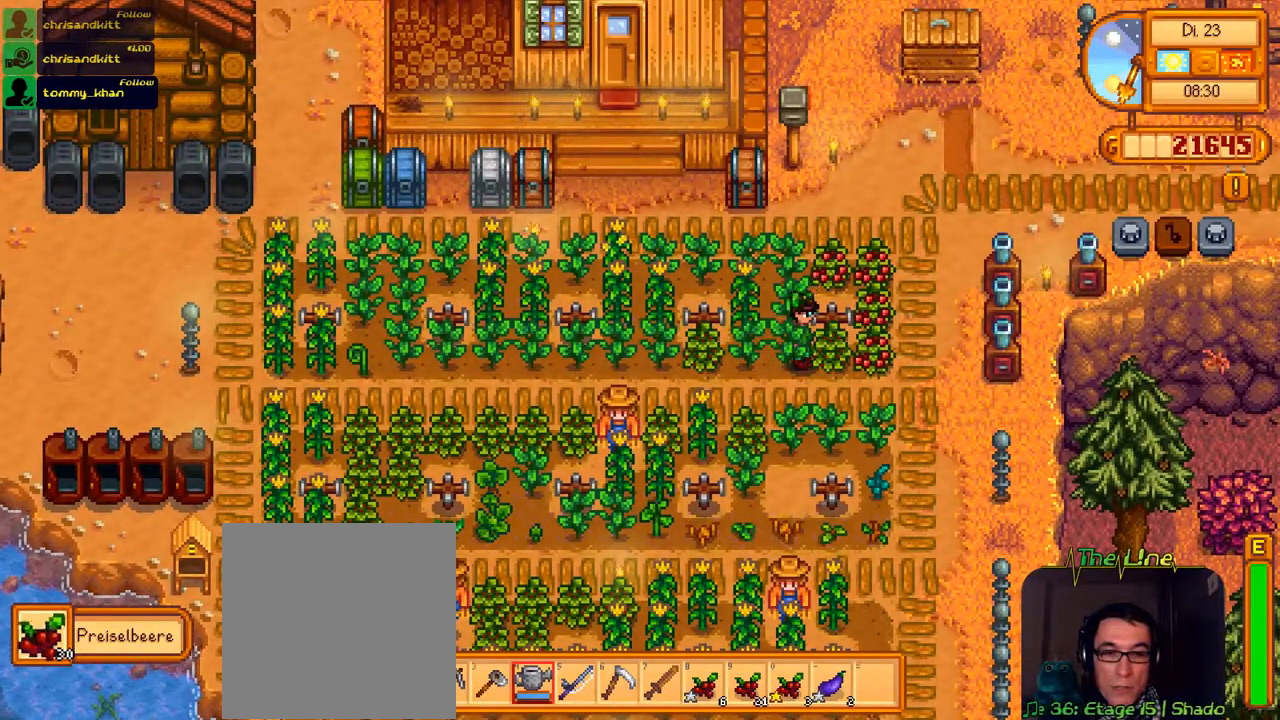
{"buttons": ["A"], "left_stick": "center", "right_stick": "center", "events": [[150, "DPAD_RIGHT", "down"], [417, "A", "down"], [433, "DPAD_RIGHT", "up"]]}
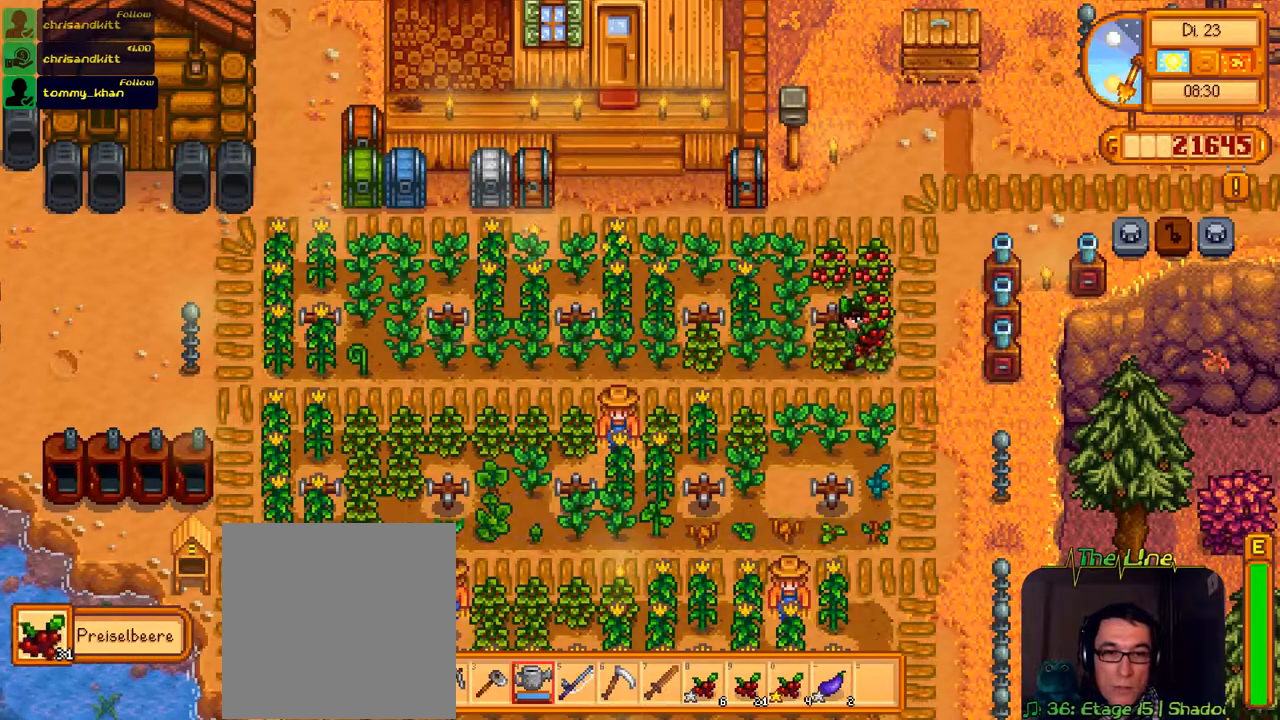
{"buttons": [], "left_stick": "center", "right_stick": "center", "events": [[100, "A", "up"]]}
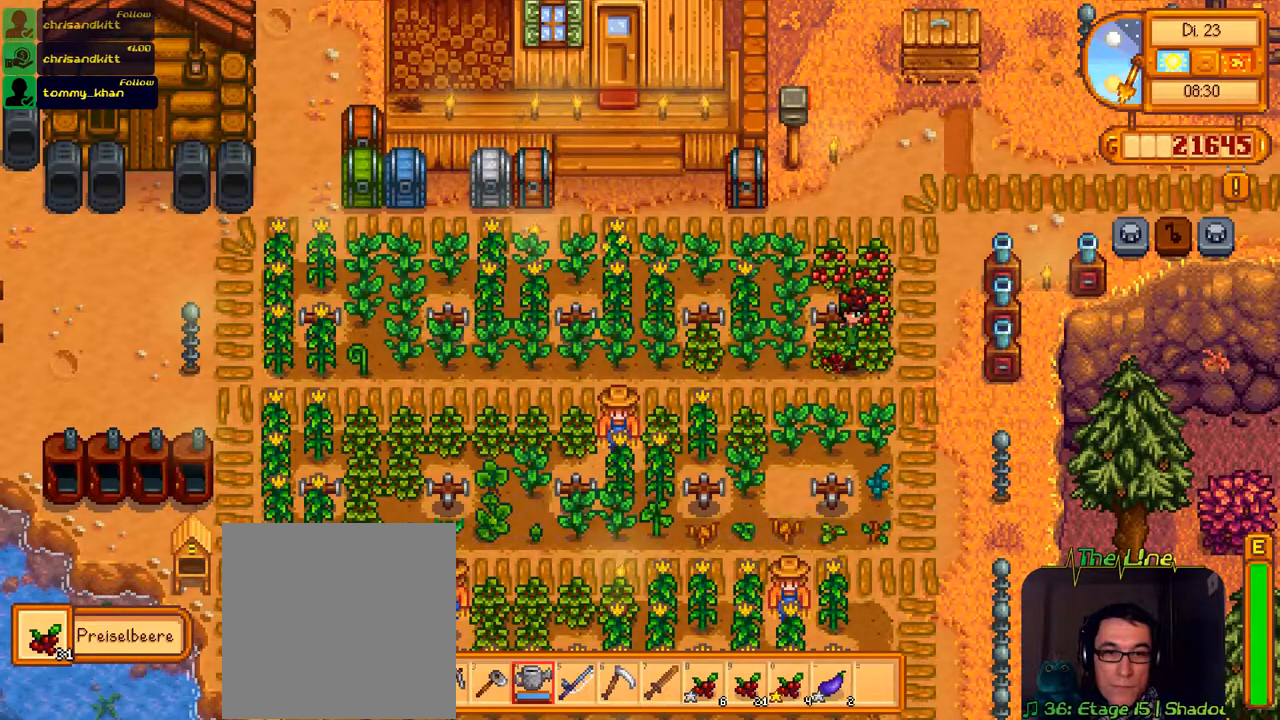
{"buttons": ["A"], "left_stick": "center", "right_stick": "center", "events": [[83, "DPAD_RIGHT", "down"], [233, "DPAD_RIGHT", "up"], [267, "DPAD_UP", "down"], [400, "A", "down"], [400, "DPAD_UP", "up"]]}
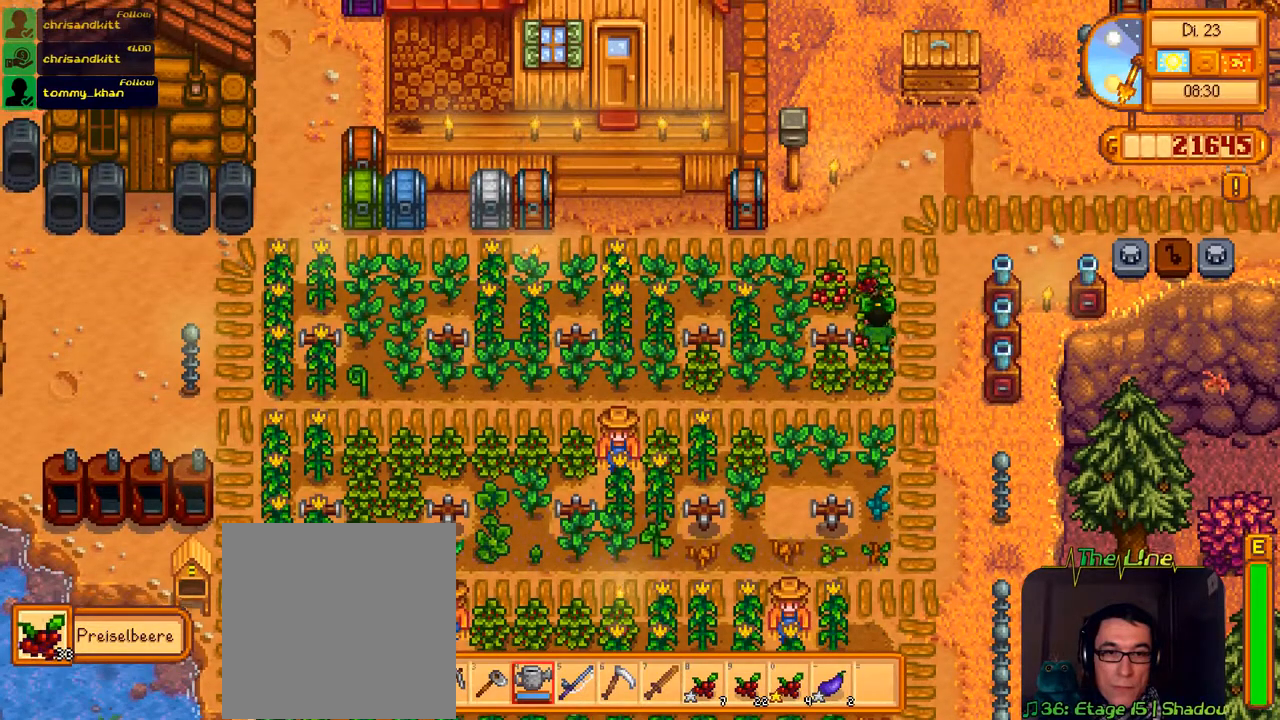
{"buttons": [], "left_stick": "center", "right_stick": "center", "events": [[84, "A", "up"]]}
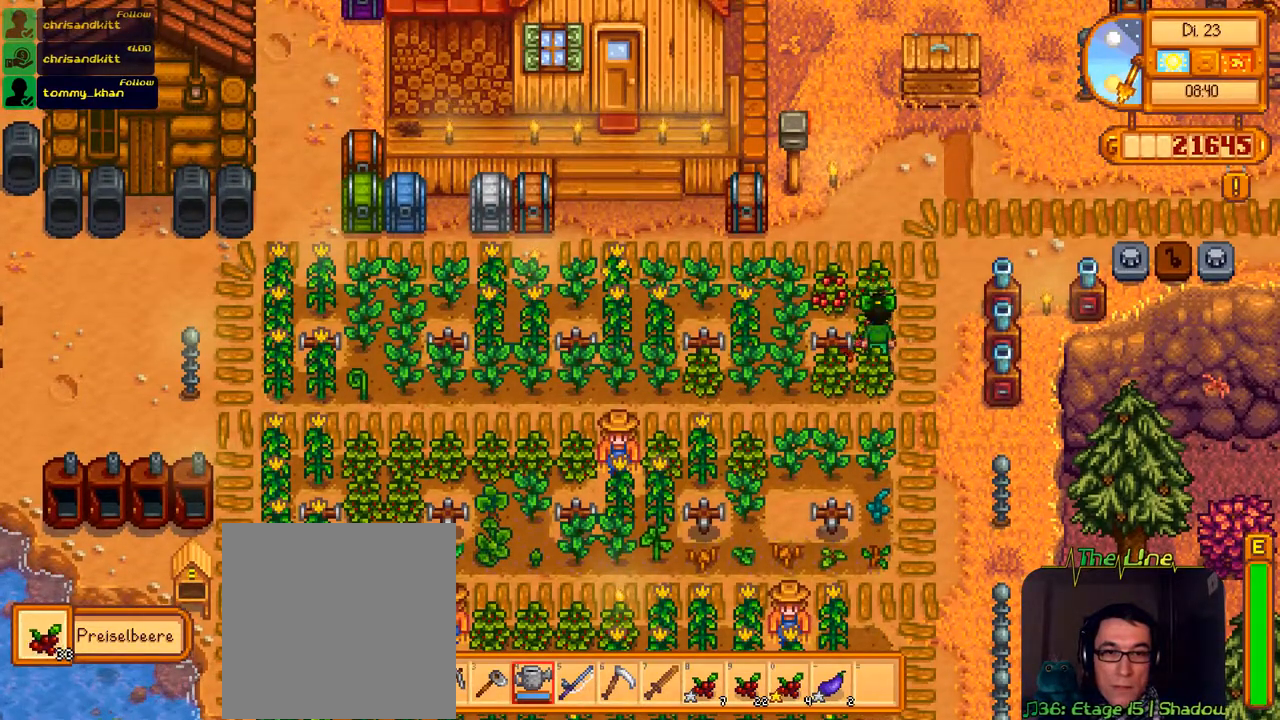
{"buttons": [], "left_stick": "center", "right_stick": "center", "events": [[317, "A", "down"], [467, "A", "up"]]}
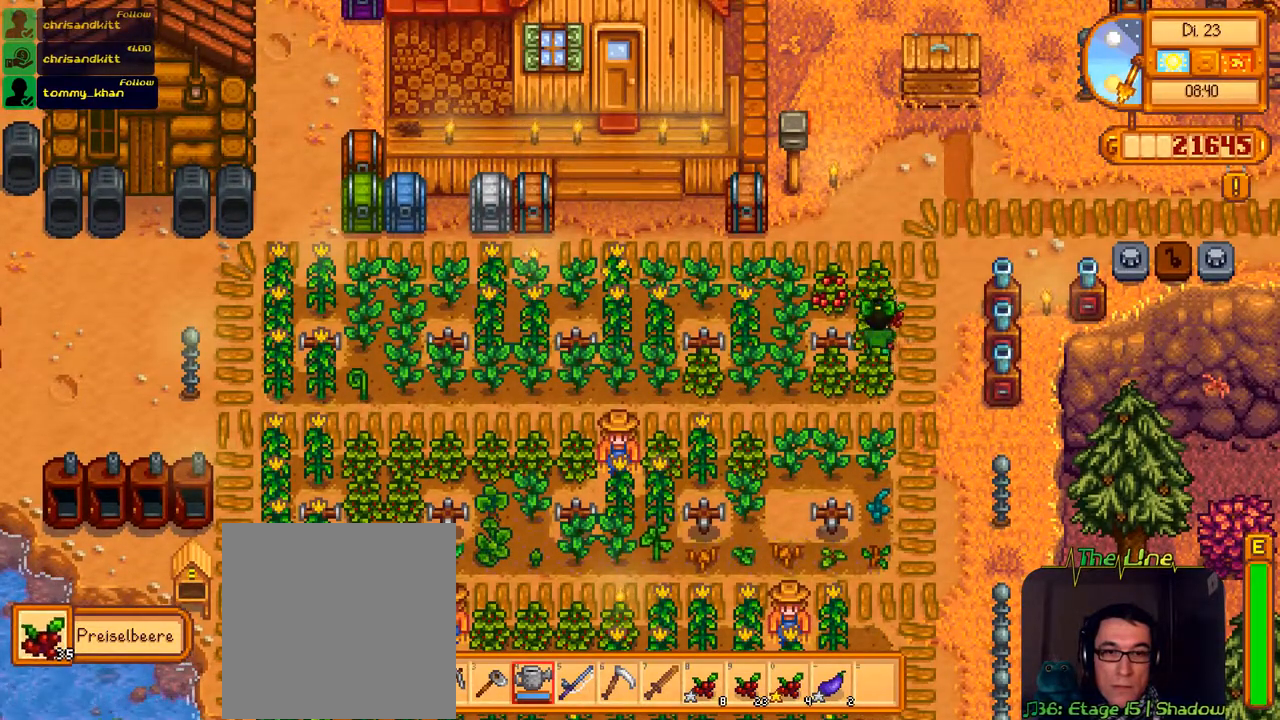
{"buttons": [], "left_stick": "center", "right_stick": "center", "events": []}
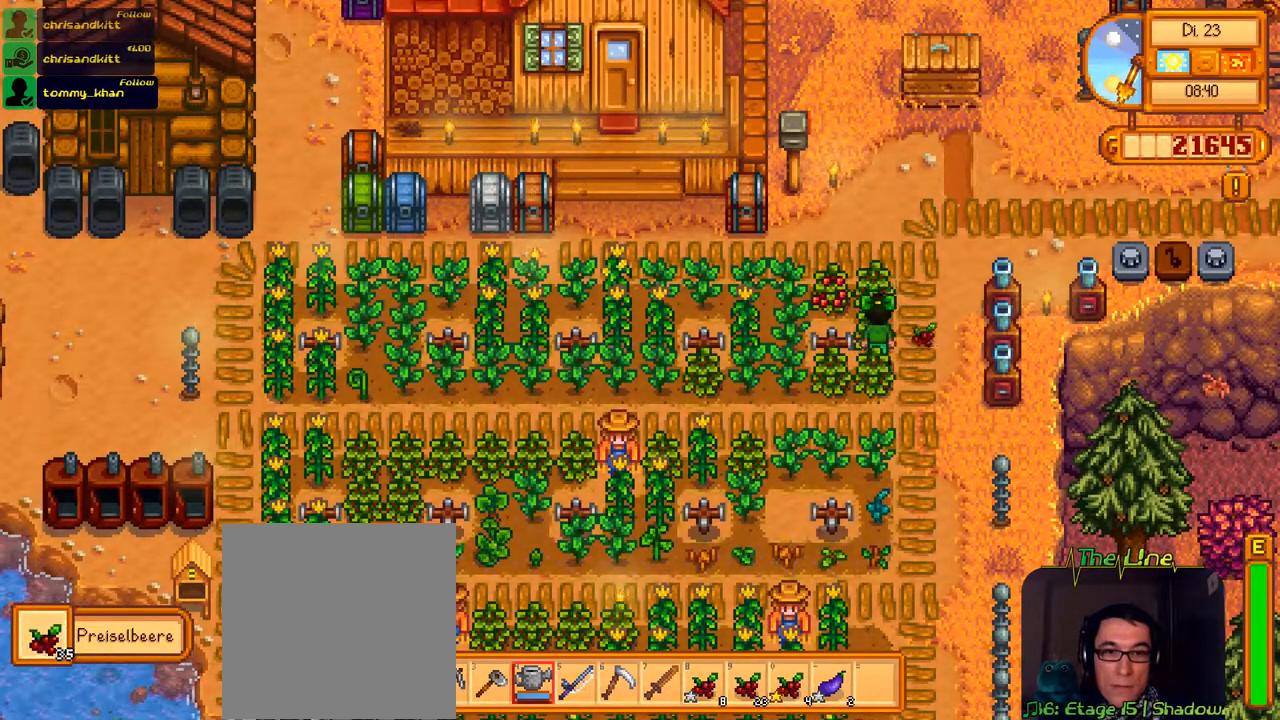
{"buttons": [], "left_stick": "center", "right_stick": "center", "events": [[33, "DPAD_UP", "down"], [350, "DPAD_LEFT", "down"], [350, "DPAD_UP", "up"], [500, "DPAD_LEFT", "up"]]}
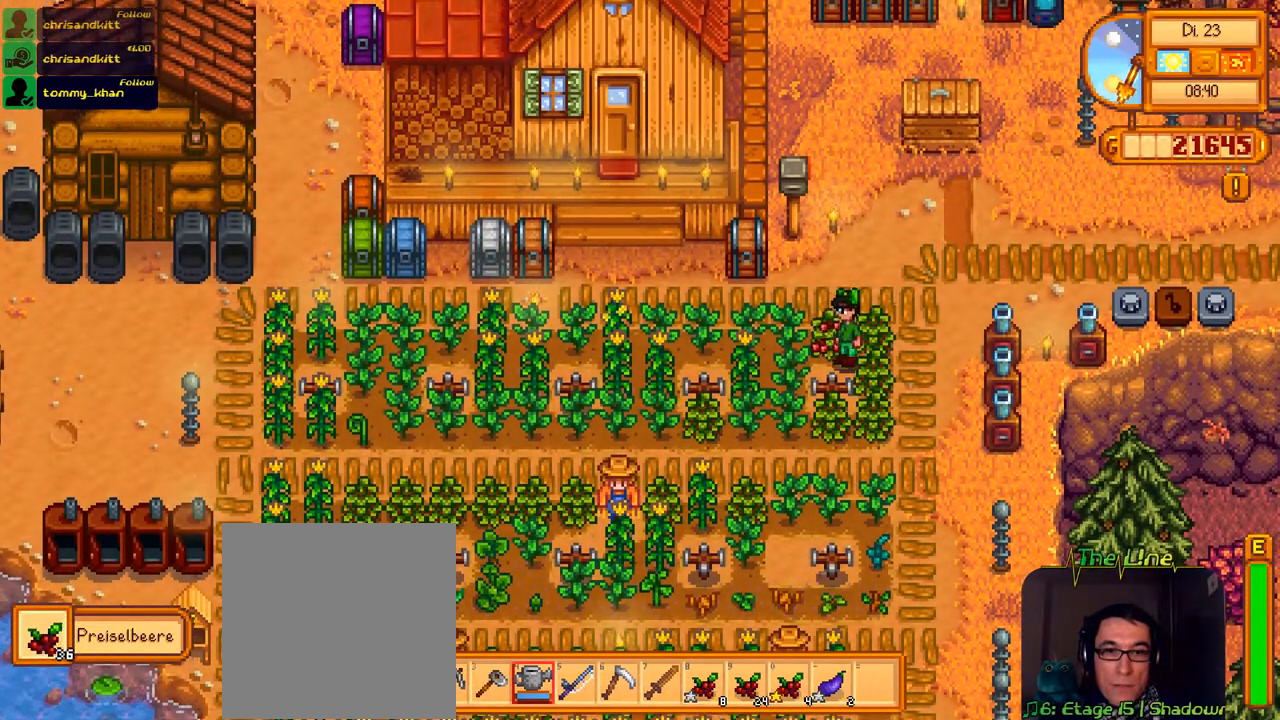
{"buttons": [], "left_stick": "center", "right_stick": "center", "events": [[17, "A", "down"], [167, "A", "up"]]}
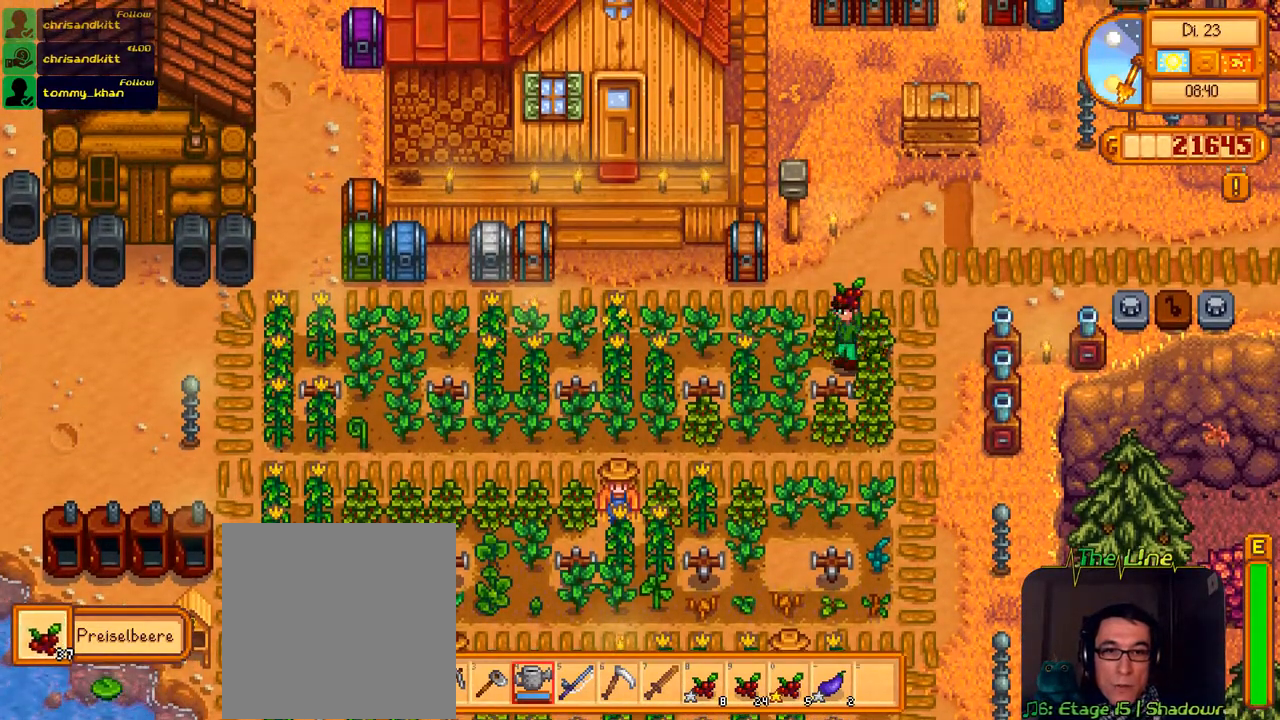
{"buttons": [], "left_stick": "center", "right_stick": "center", "events": []}
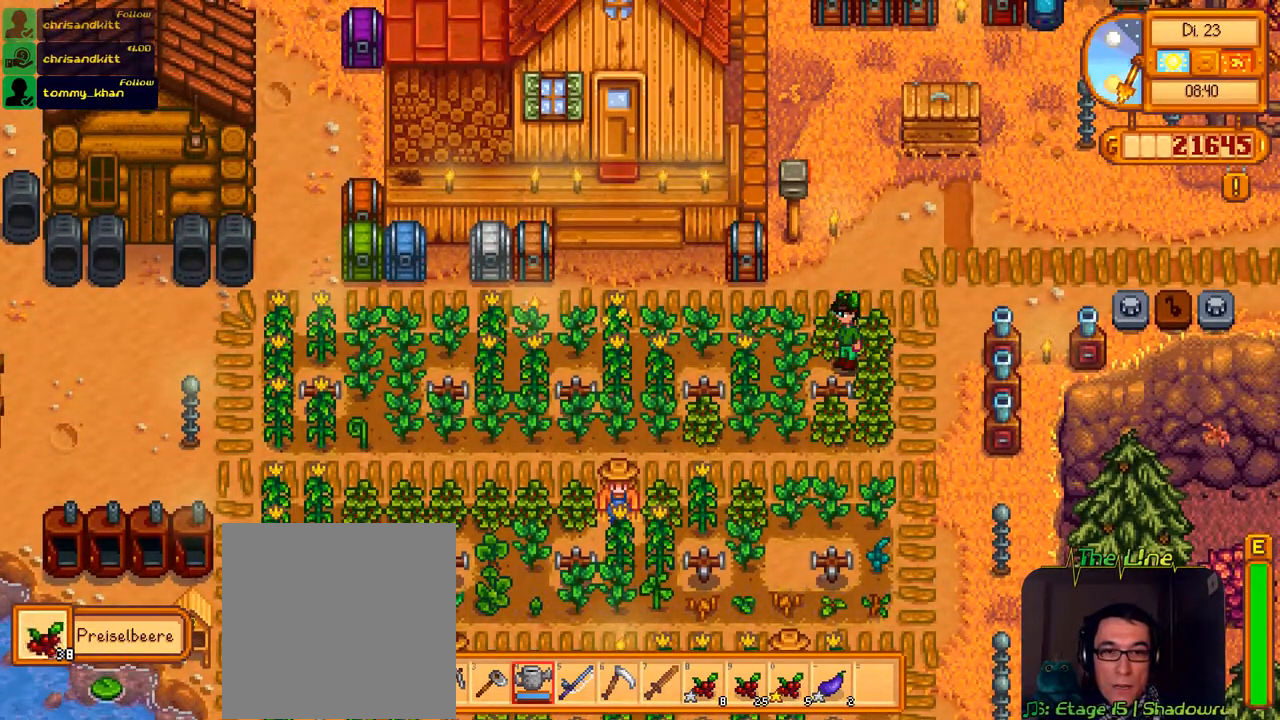
{"buttons": ["DPAD_DOWN"], "left_stick": "center", "right_stick": "center", "events": [[33, "DPAD_LEFT", "down"], [284, "DPAD_LEFT", "up"], [300, "DPAD_DOWN", "down"]]}
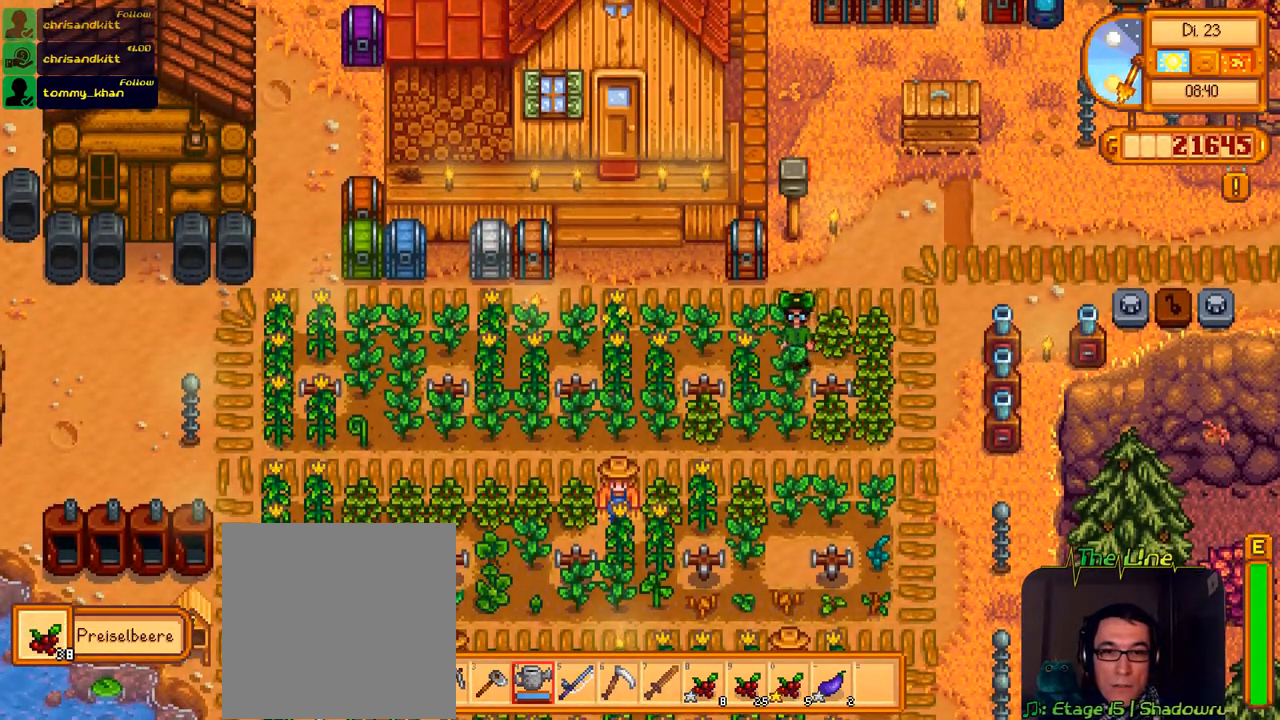
{"buttons": ["DPAD_DOWN"], "left_stick": "center", "right_stick": "center", "events": [[83, "DPAD_LEFT", "down"], [166, "DPAD_DOWN", "up"], [300, "DPAD_DOWN", "down"], [300, "DPAD_LEFT", "up"]]}
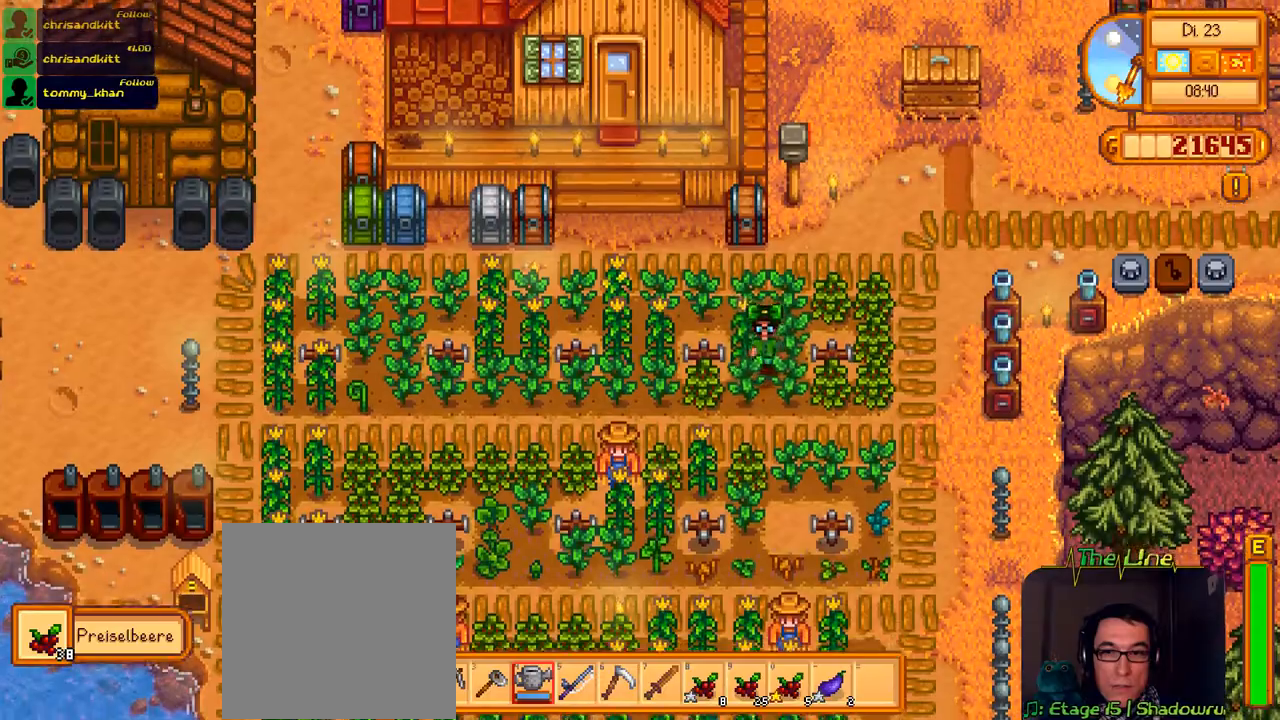
{"buttons": ["DPAD_LEFT"], "left_stick": "center", "right_stick": "center", "events": [[234, "DPAD_LEFT", "down"], [267, "DPAD_DOWN", "up"]]}
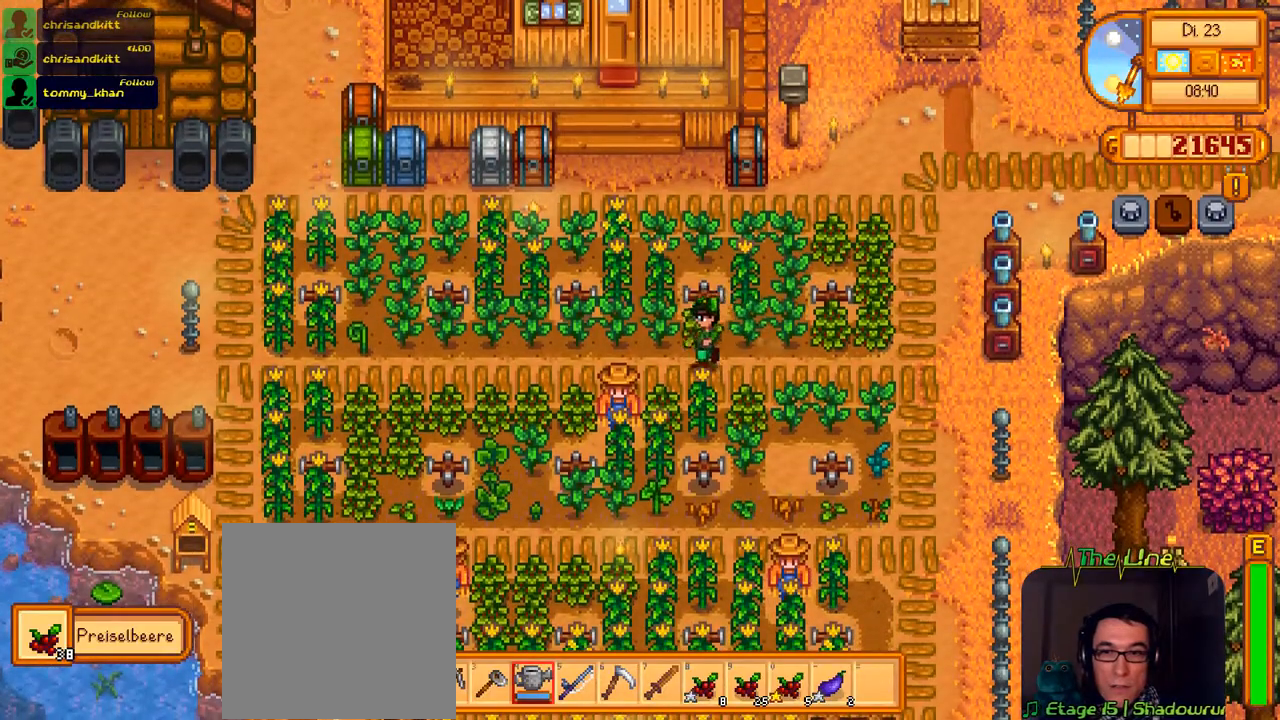
{"buttons": ["DPAD_LEFT"], "left_stick": "center", "right_stick": "center", "events": []}
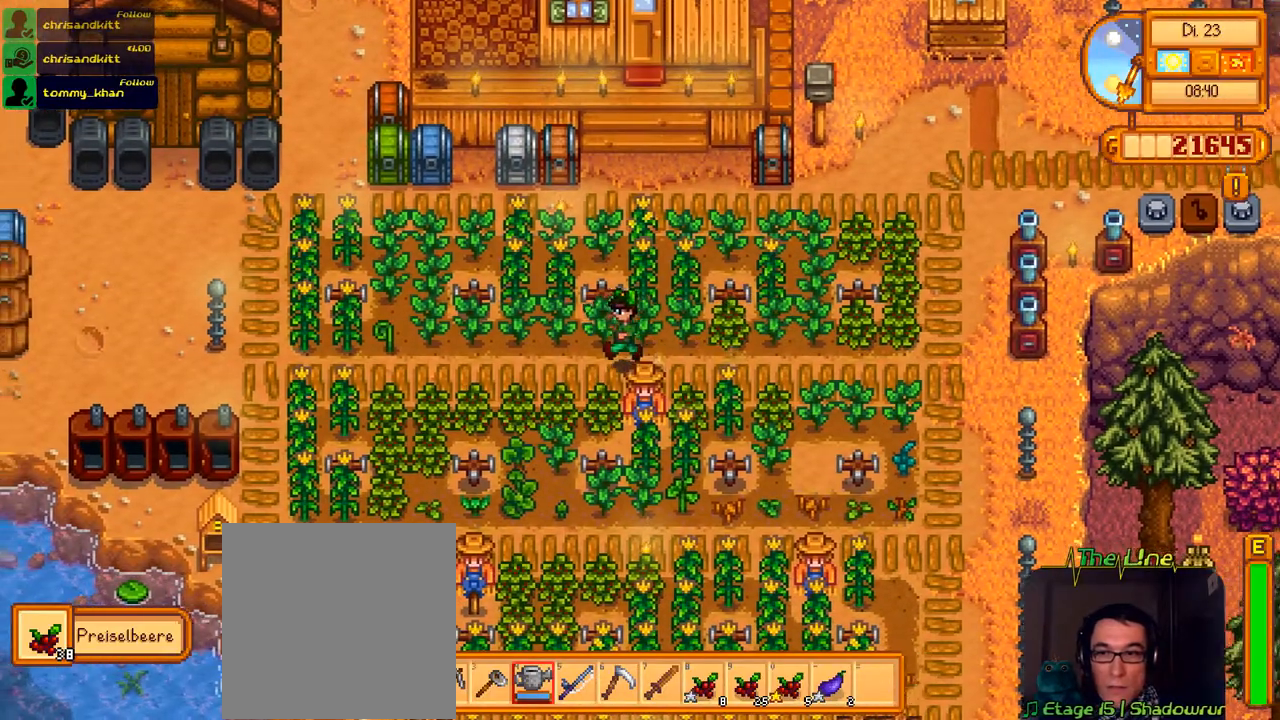
{"buttons": ["DPAD_DOWN"], "left_stick": "center", "right_stick": "center", "events": [[267, "DPAD_DOWN", "down"], [267, "DPAD_LEFT", "up"]]}